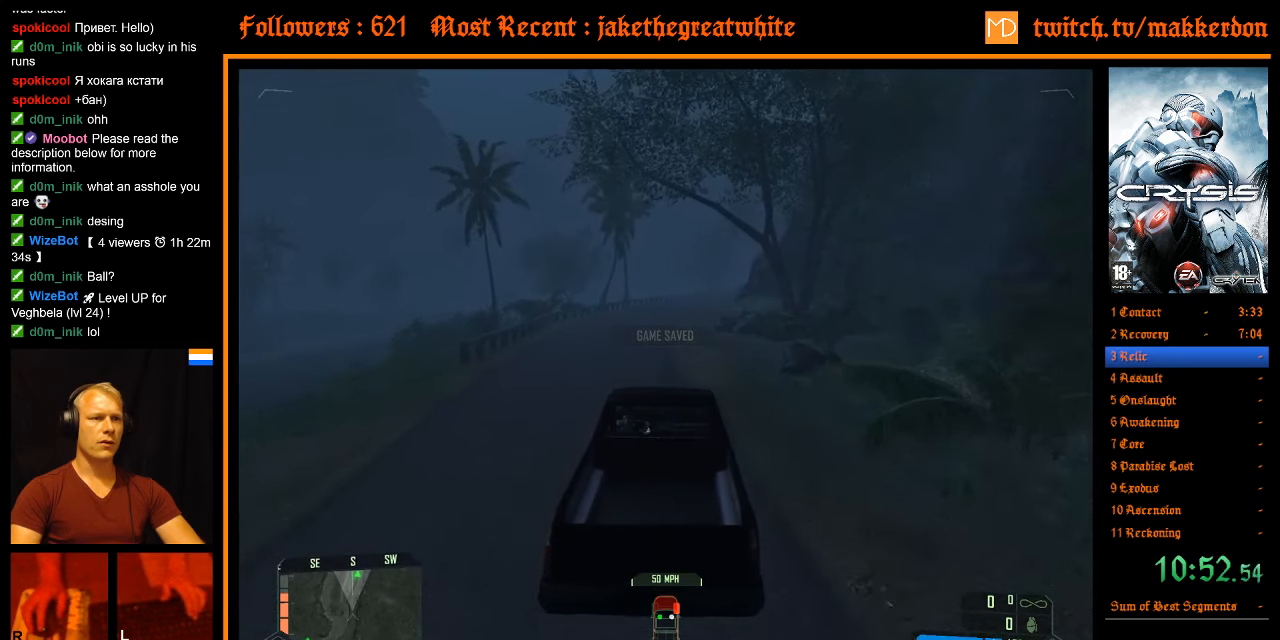
Gameplay with keyboard and mouse; each line is a JSON object with the keys and mouse buttons held at the frame after it. "events" lists presses ("down") and releases ("up") of ".", "/", "1", "2", "3", "4", "5", "6", "7", "8", "a", "alt", "b", "c", "caps_lock", "ctrl", "d", "down", "e", "equals", "escape", "f", "f1", "f2", "f3", "f4", "f5", "f6", "f7", "f8", "g", "h", "left", "minus", "num0", "num1", "num2", "num3", "num4", "num5", "num6", "num7", "num8", "num9", "q", "r", "return", "right", "s", "shift", "space", "super", "t", "tab", "tilde", "u", "up", "v", "w", "x", "y", "z", "mouse_left", "mouse_right" and "mouse_wheel_down" between this image and that frame as [ms after this image, input, new state], when the widget could be followed in between. "mouse_left", "mouse_right", "mouse_wheel_down" = the "left", "right", "wheel_down" buttons of the "mouse" list. No other keys are recorded. Mouse movement is not recorded. Not read: other_keys.
{"keys": ["shift", "w"], "mouse": [], "events": []}
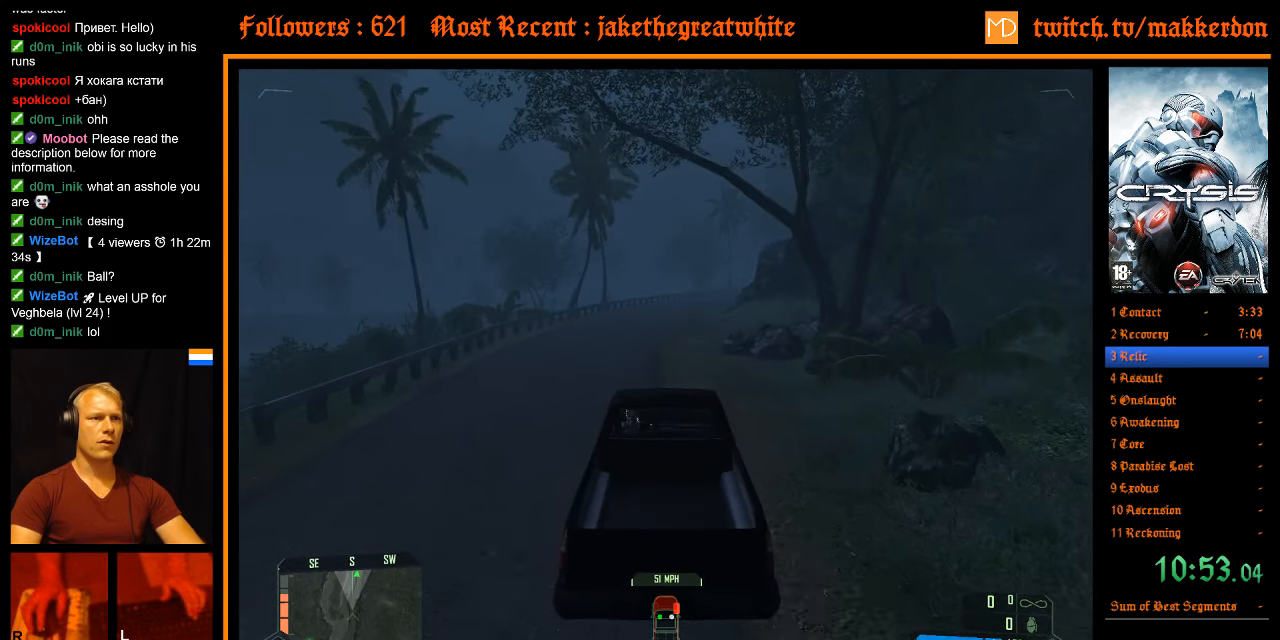
{"keys": ["shift", "w"], "mouse": [], "events": [[50, "shift", "up"], [150, "shift", "down"]]}
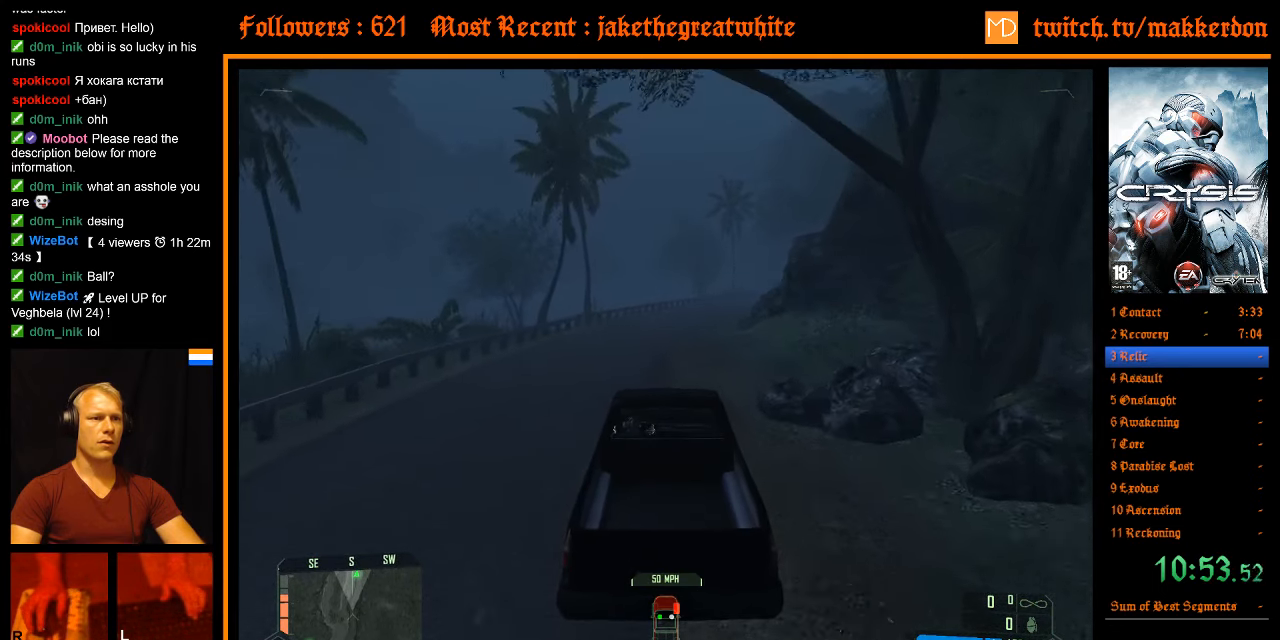
{"keys": ["d", "shift", "w"], "mouse": [], "events": [[483, "d", "down"]]}
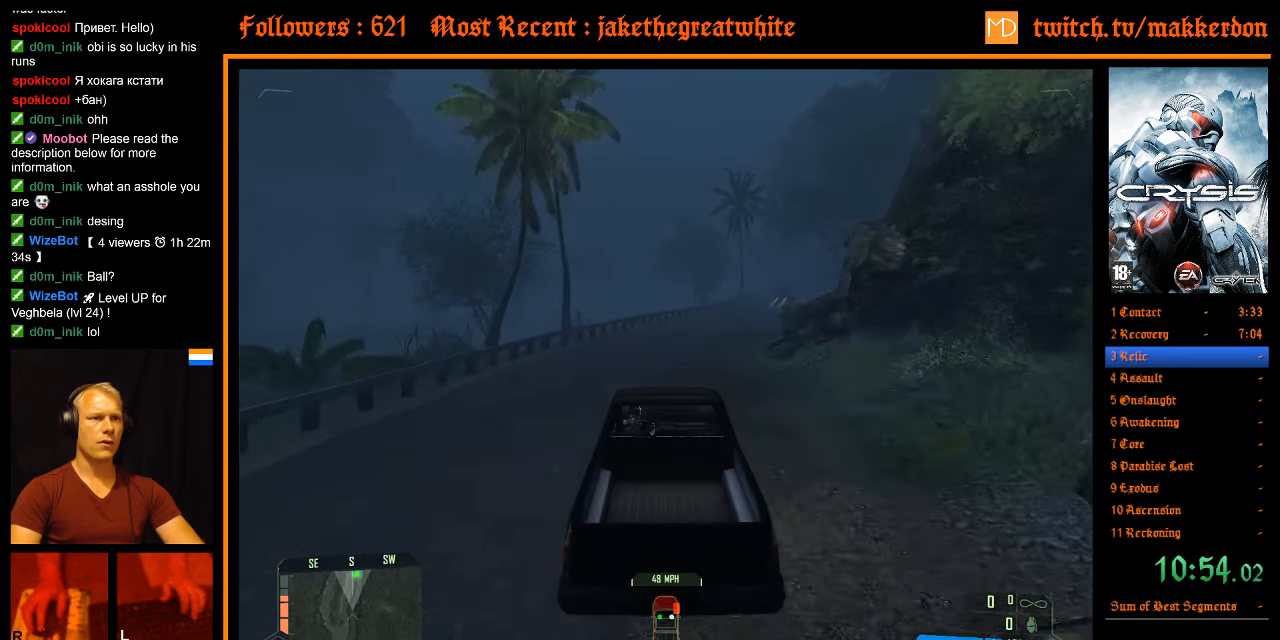
{"keys": ["d", "shift", "w"], "mouse": [], "events": [[133, "d", "up"], [133, "shift", "up"], [267, "shift", "down"], [500, "d", "down"]]}
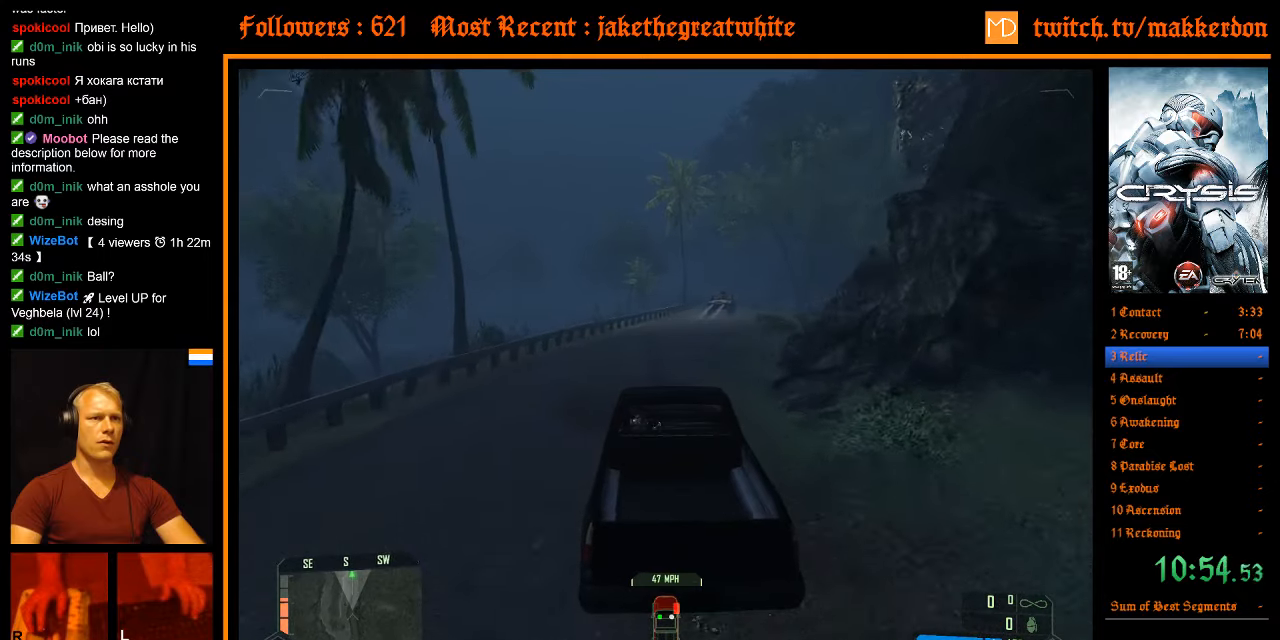
{"keys": ["shift", "w"], "mouse": [], "events": [[100, "d", "up"], [150, "shift", "up"], [233, "d", "down"], [283, "shift", "down"], [383, "d", "up"]]}
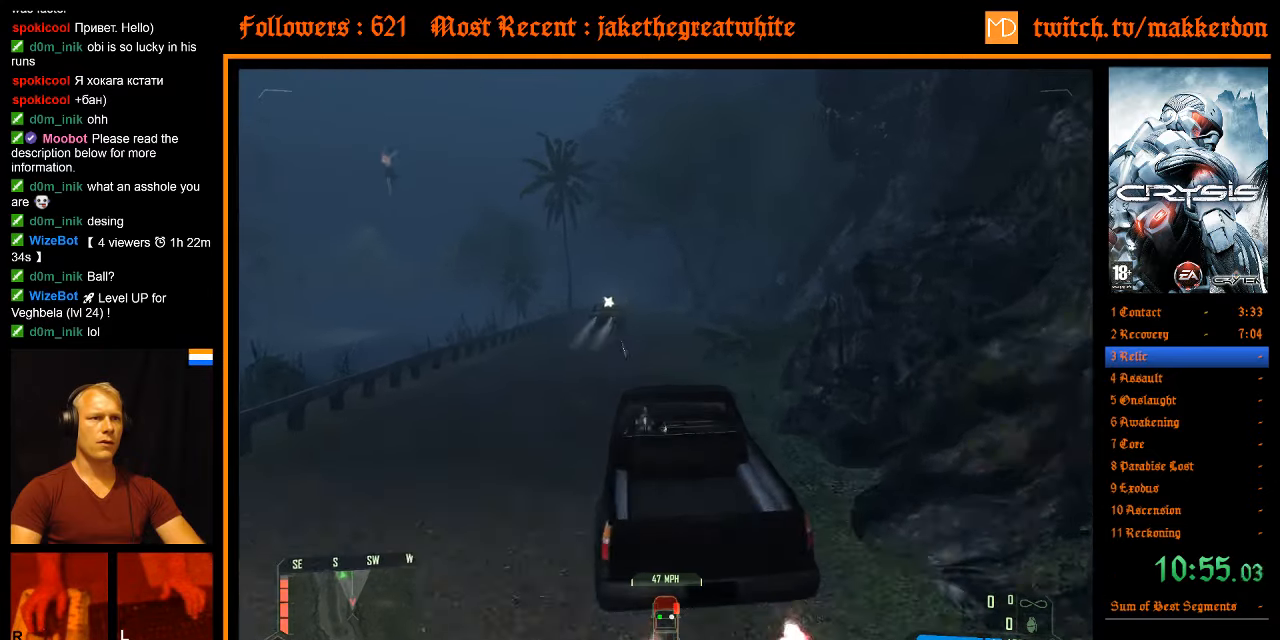
{"keys": ["shift", "w"], "mouse": [], "events": []}
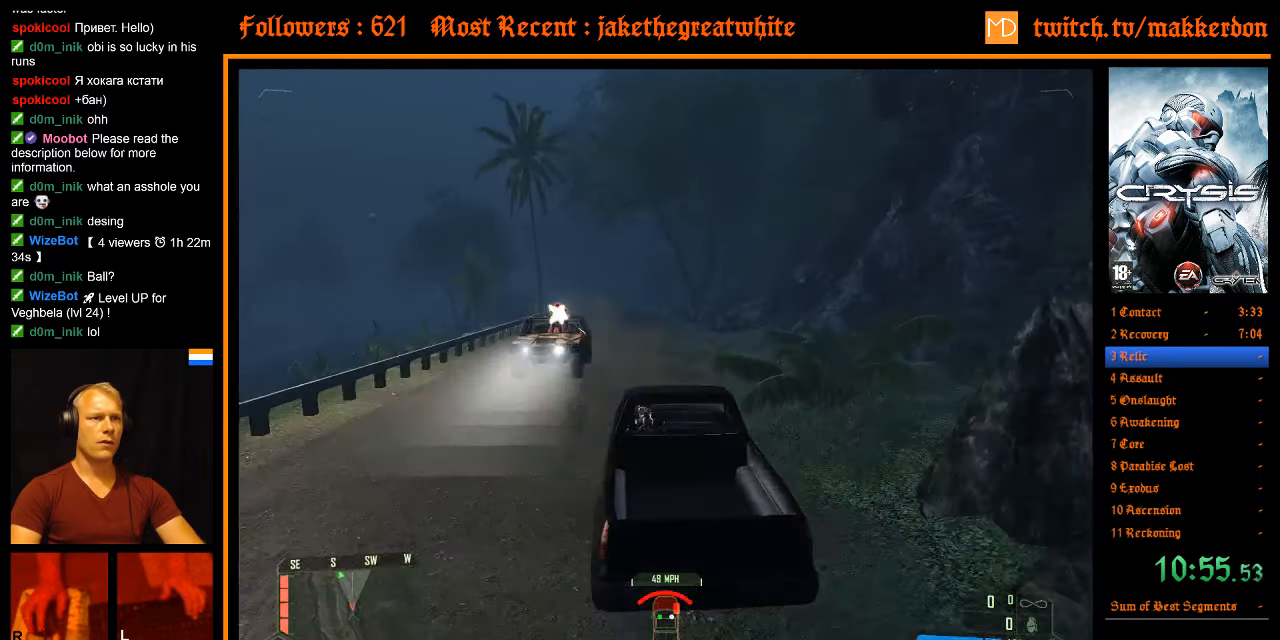
{"keys": ["shift", "w"], "mouse": [], "events": []}
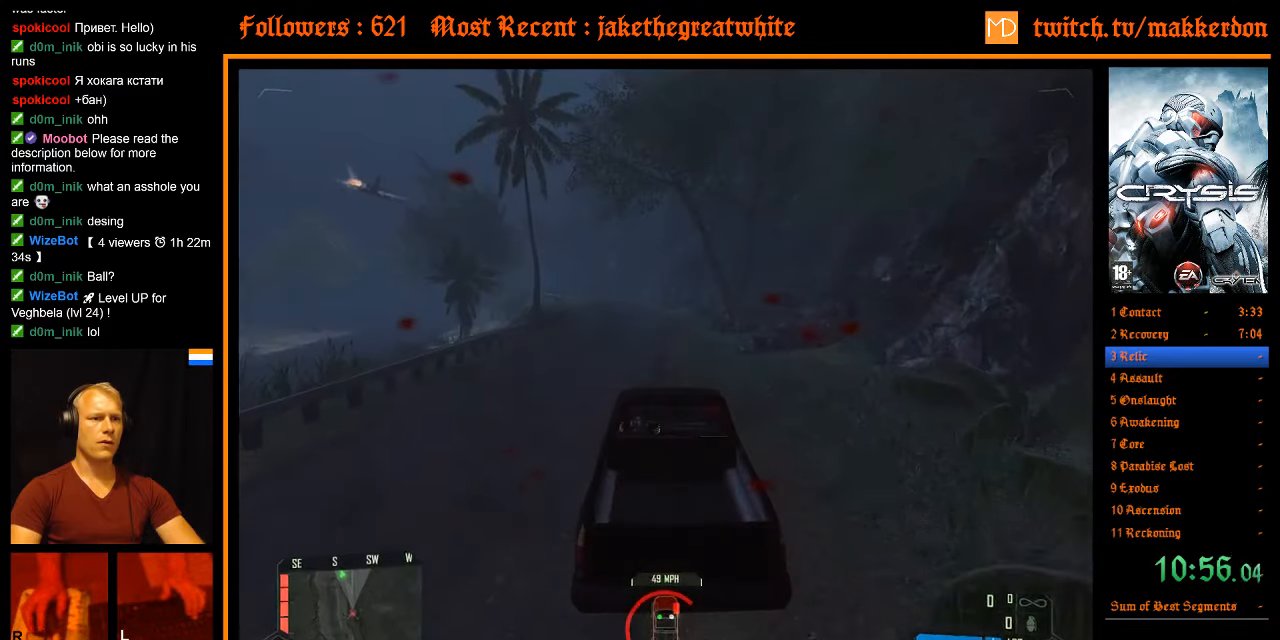
{"keys": ["a", "shift", "w"], "mouse": [], "events": [[467, "a", "down"]]}
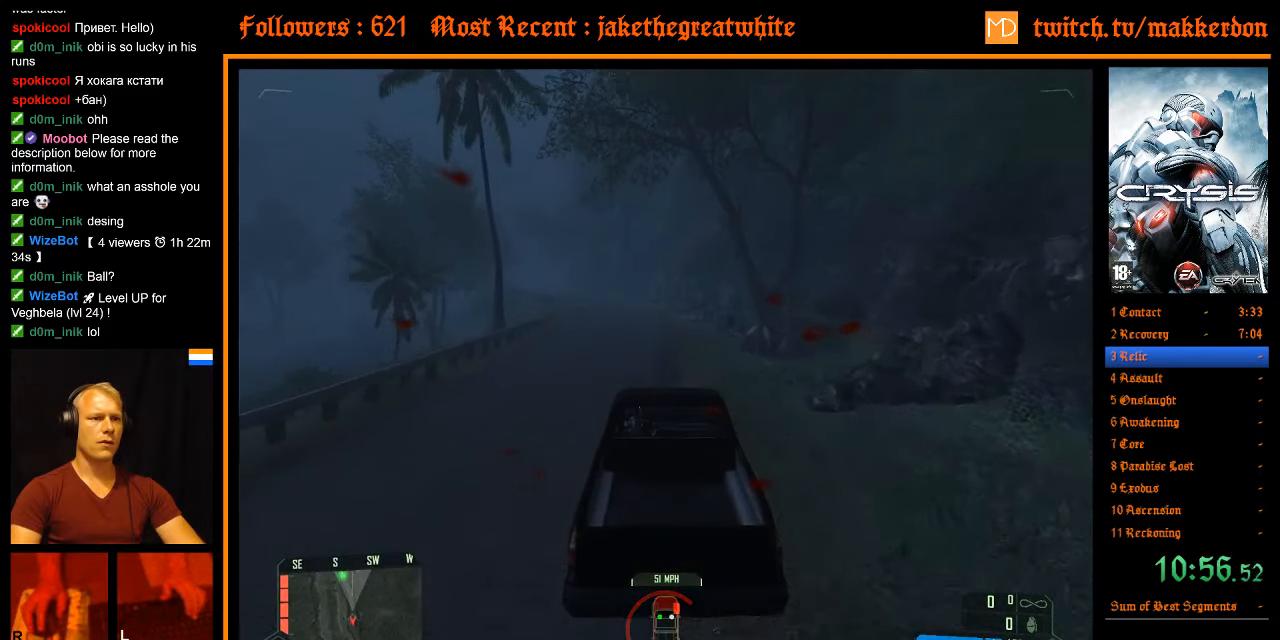
{"keys": ["shift", "w"], "mouse": [], "events": [[117, "a", "up"], [117, "shift", "up"], [200, "shift", "down"]]}
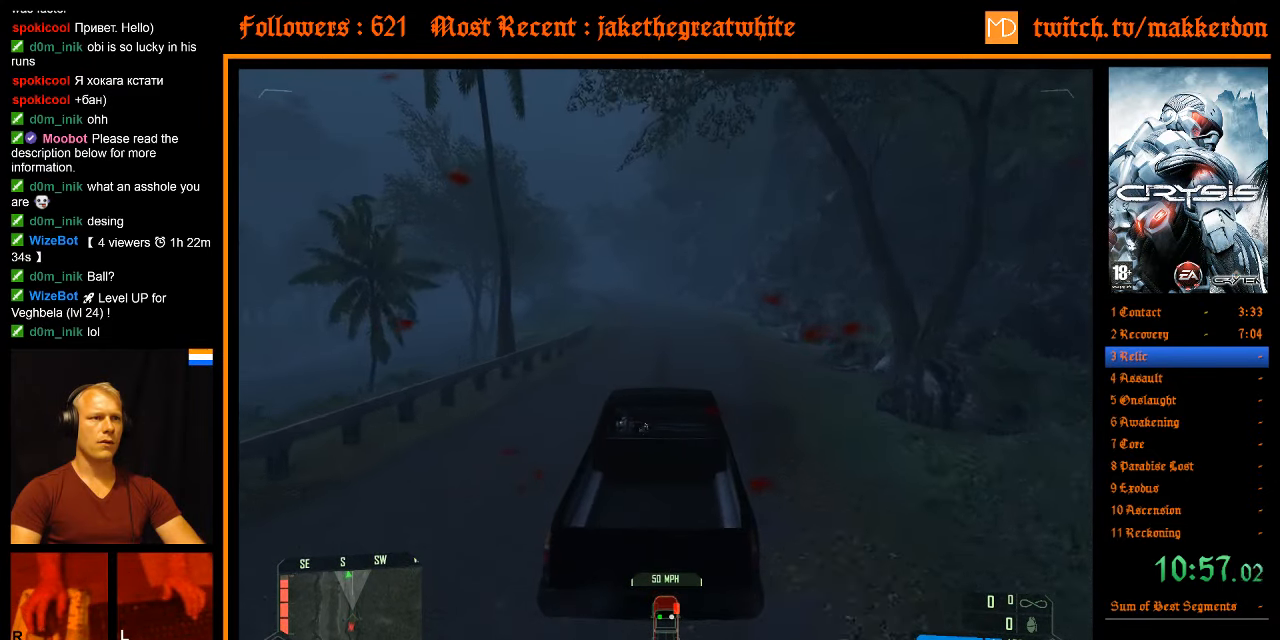
{"keys": ["shift", "w"], "mouse": [], "events": []}
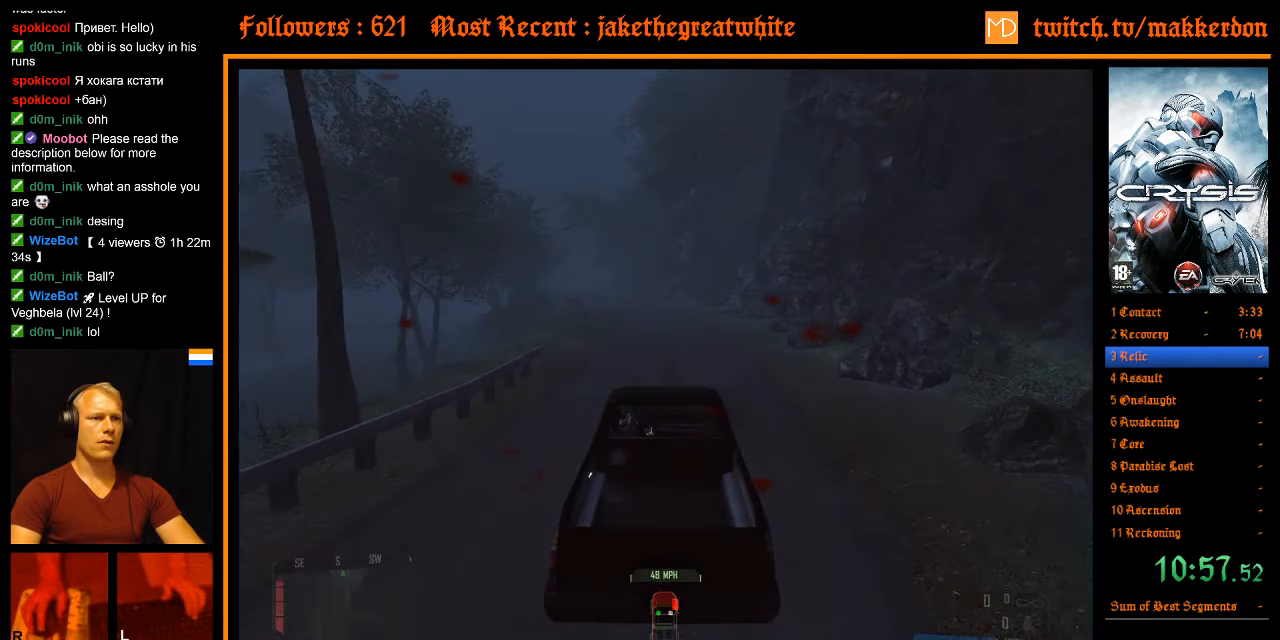
{"keys": ["shift", "w"], "mouse": [], "events": [[233, "a", "down"], [233, "shift", "up"], [333, "a", "up"], [467, "shift", "down"]]}
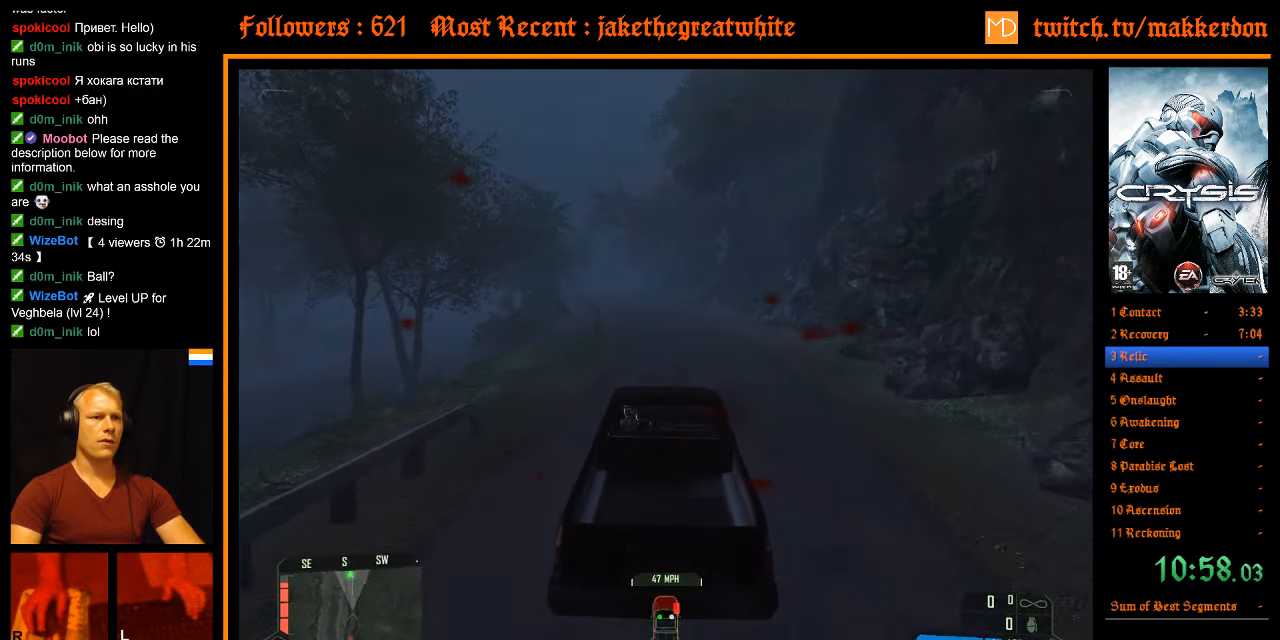
{"keys": ["shift", "w"], "mouse": [], "events": []}
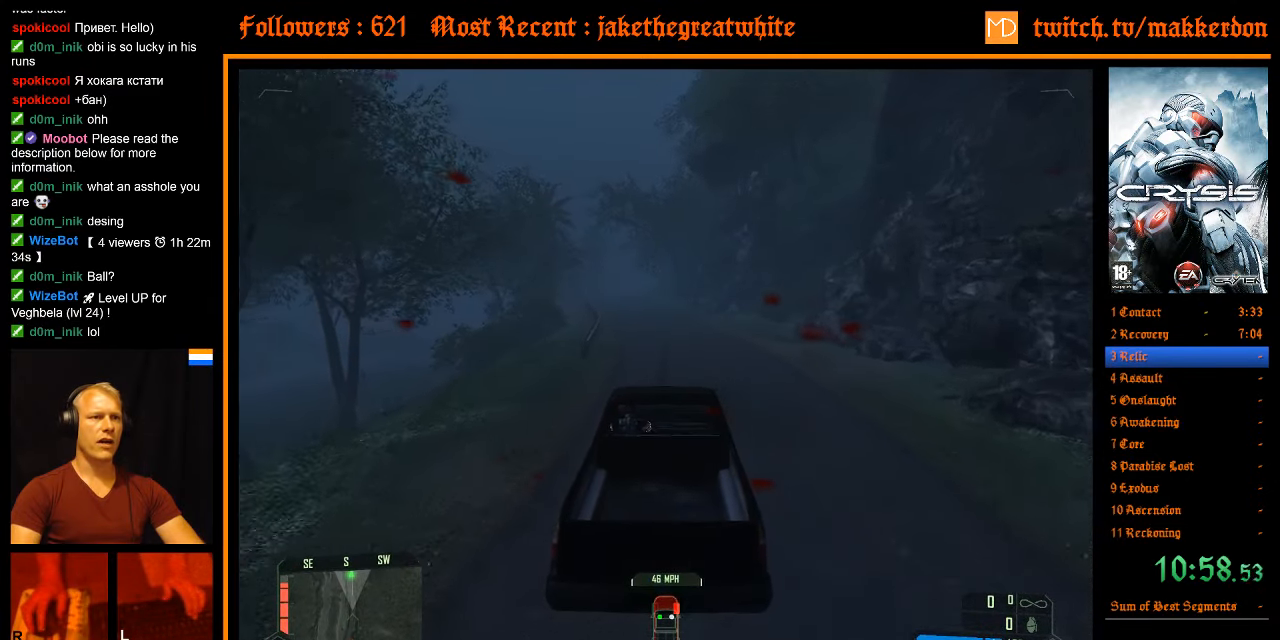
{"keys": ["shift", "w"], "mouse": [], "events": [[167, "a", "down"], [317, "a", "up"], [317, "shift", "up"], [400, "shift", "down"]]}
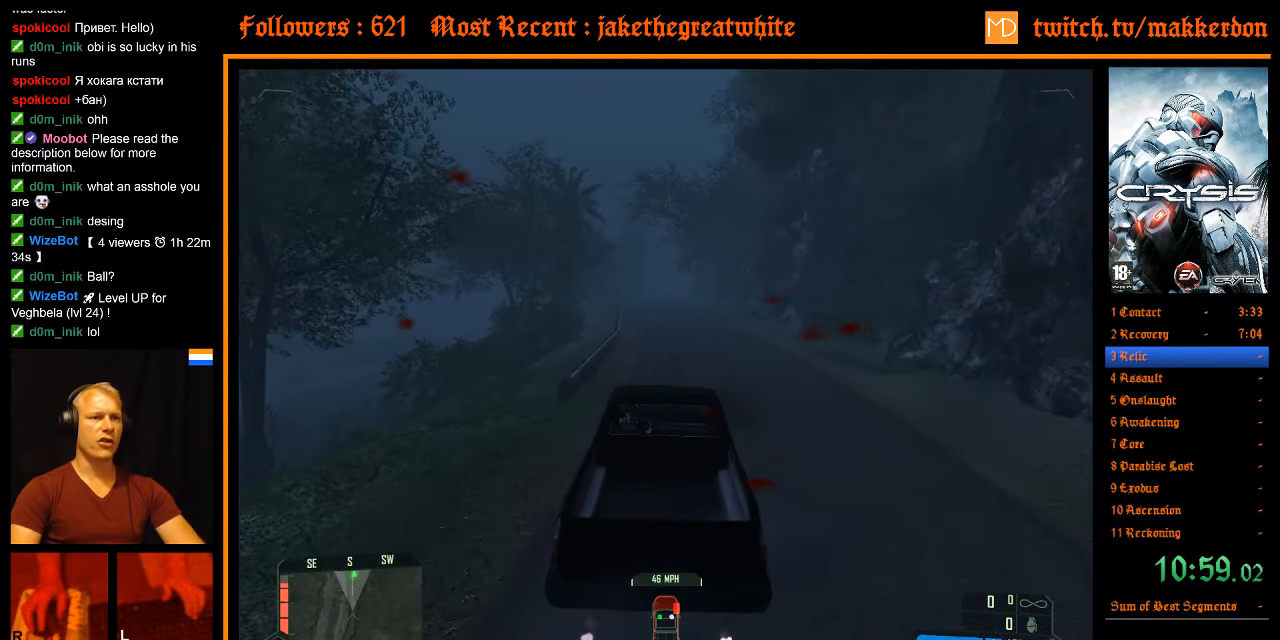
{"keys": ["w"], "mouse": [], "events": [[284, "d", "down"], [367, "d", "up"], [417, "shift", "up"]]}
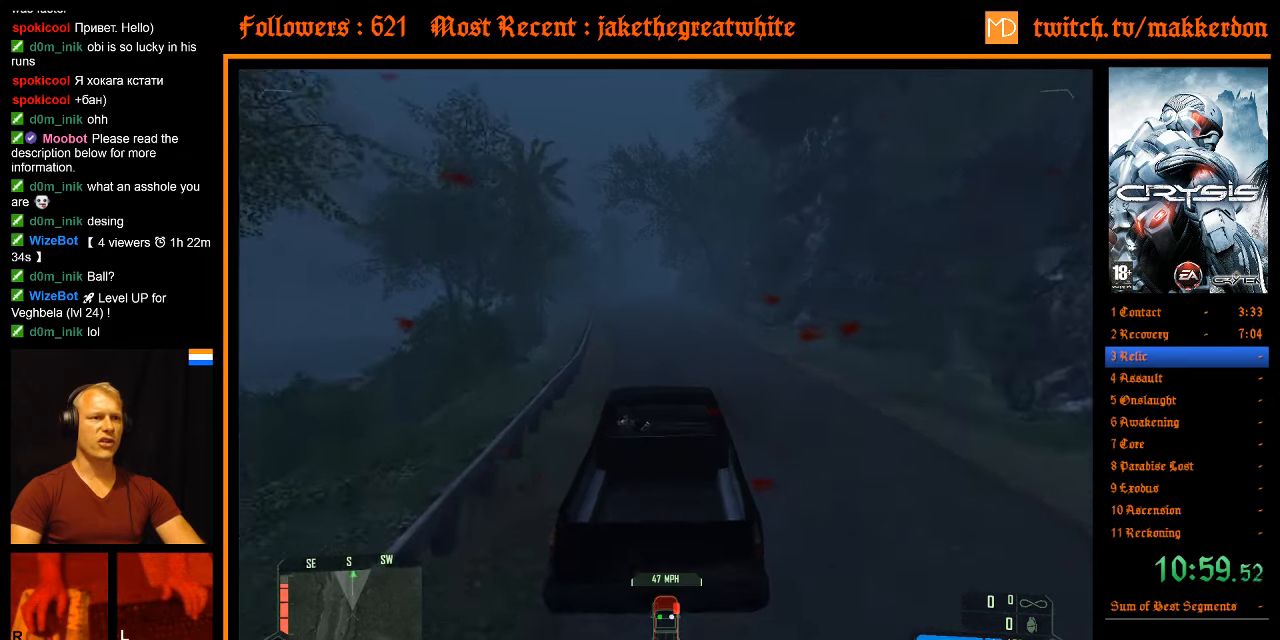
{"keys": ["a", "w"], "mouse": [], "events": [[17, "shift", "down"], [384, "a", "down"], [484, "shift", "up"]]}
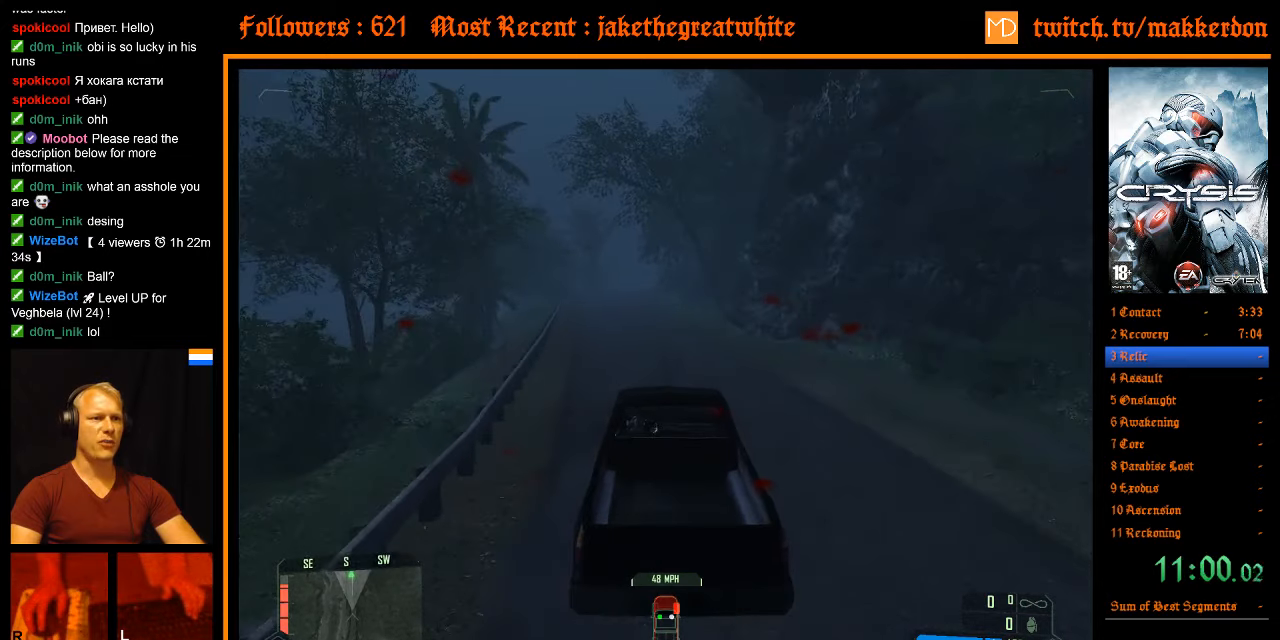
{"keys": ["shift", "w"], "mouse": [], "events": [[34, "a", "up"], [117, "shift", "down"]]}
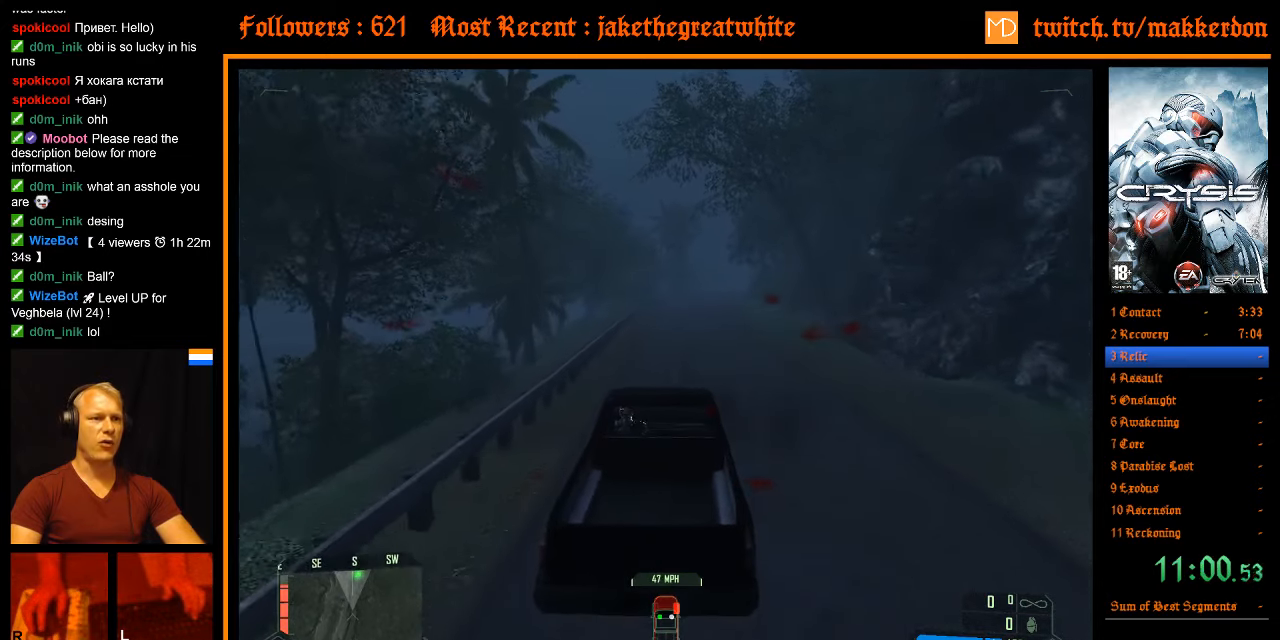
{"keys": ["shift", "w"], "mouse": [], "events": [[267, "shift", "up"], [367, "shift", "down"]]}
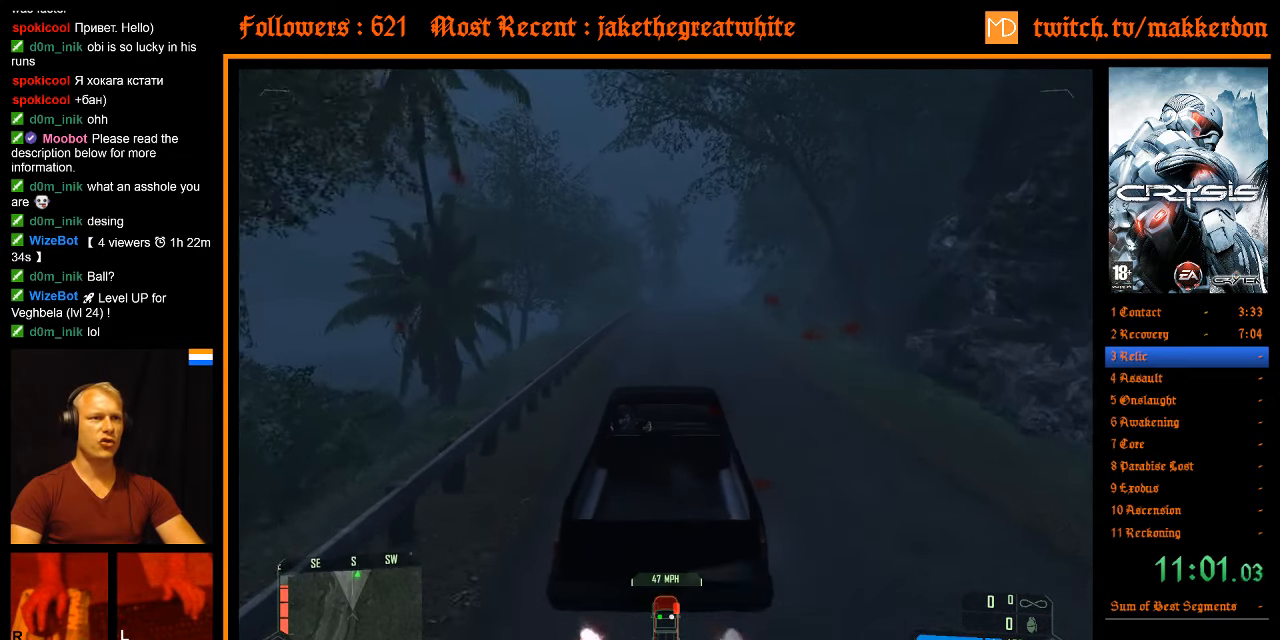
{"keys": ["shift", "w"], "mouse": [], "events": [[200, "d", "down"], [284, "d", "up"], [284, "shift", "up"], [434, "shift", "down"]]}
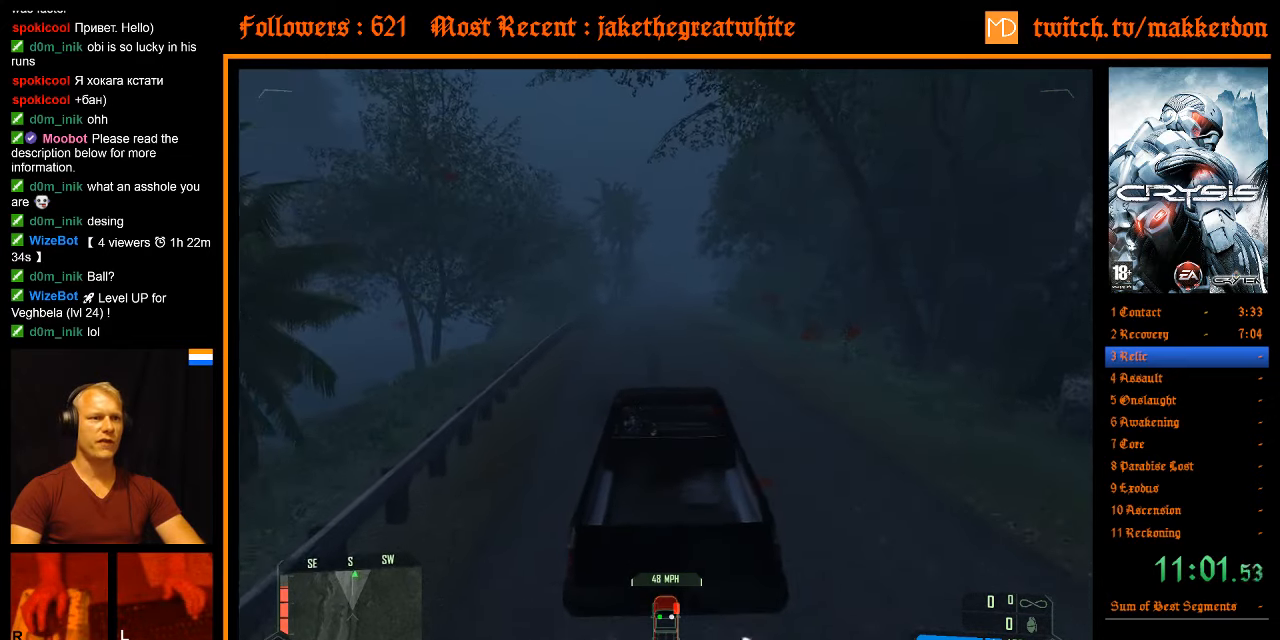
{"keys": ["shift", "w"], "mouse": [], "events": []}
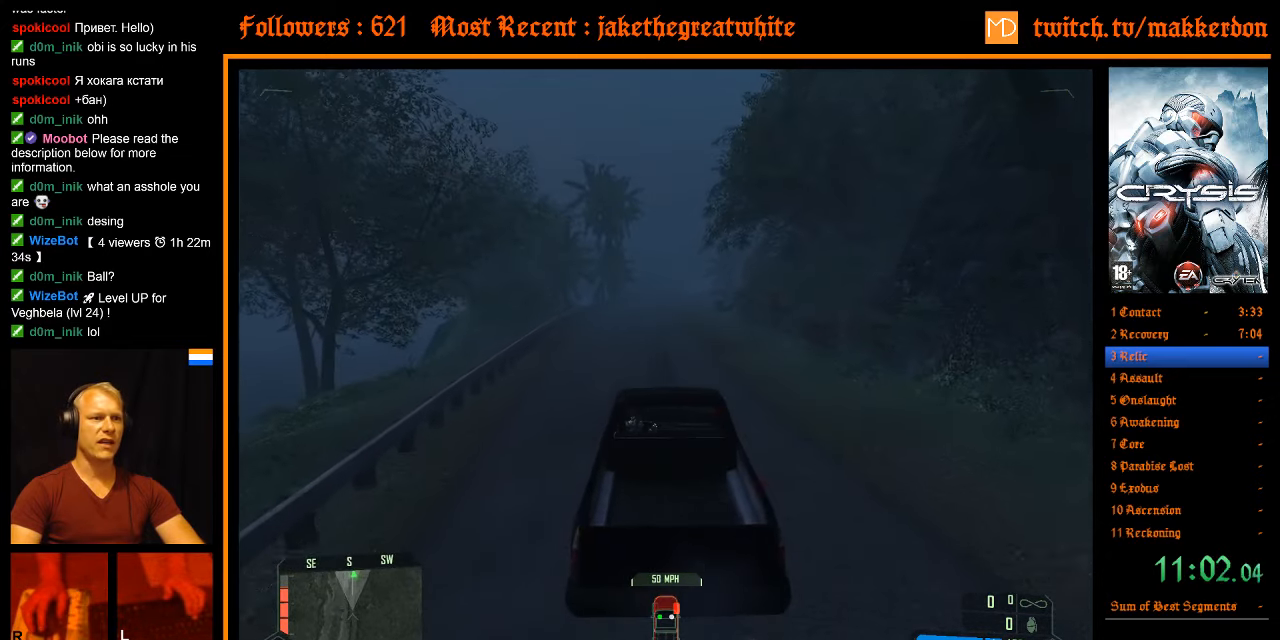
{"keys": ["shift", "w"], "mouse": [], "events": []}
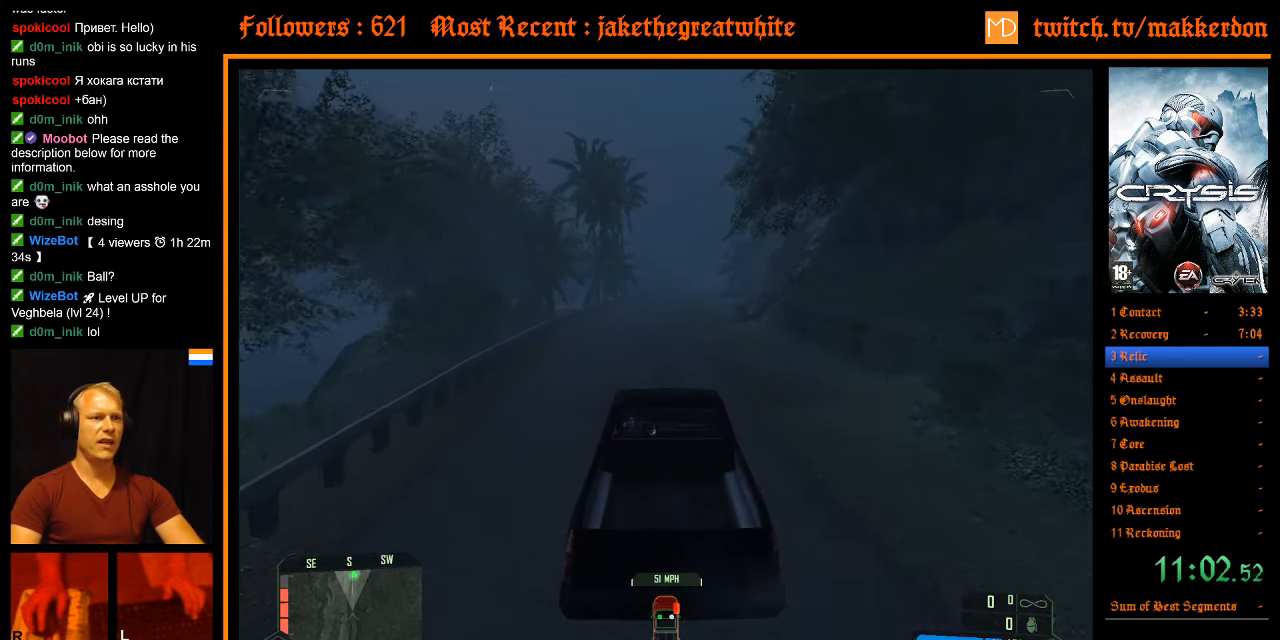
{"keys": ["shift", "w"], "mouse": [], "events": []}
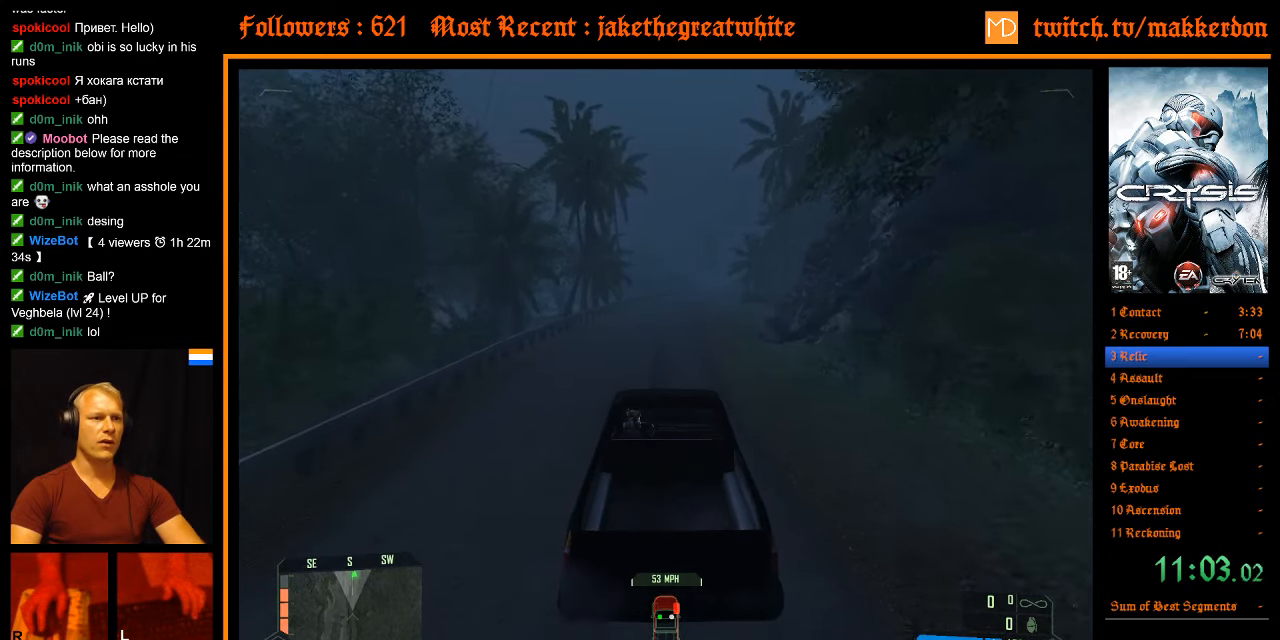
{"keys": ["shift", "w"], "mouse": [], "events": [[350, "d", "down"], [450, "d", "up"]]}
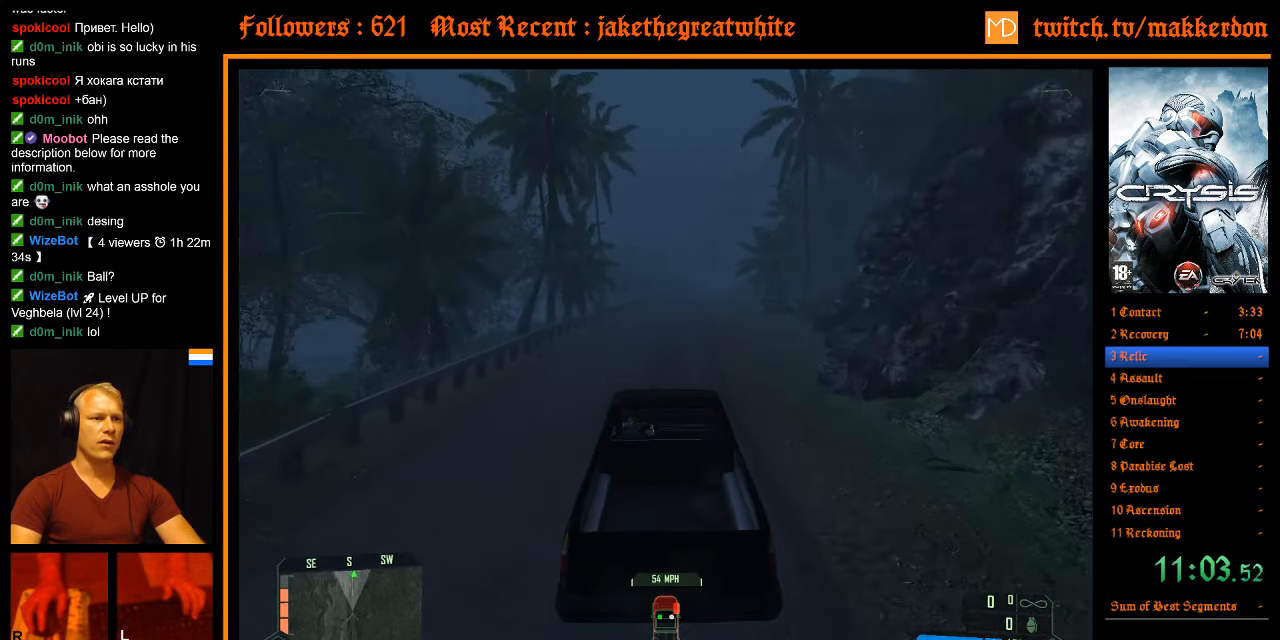
{"keys": ["shift", "w"], "mouse": [], "events": []}
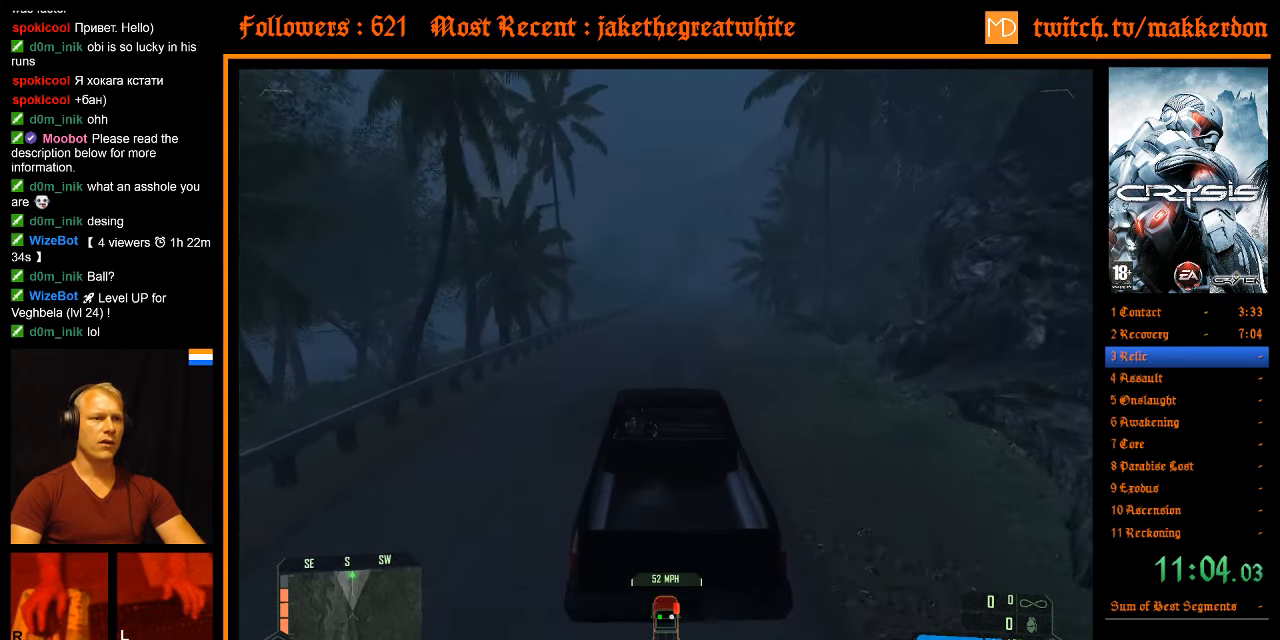
{"keys": ["shift", "w"], "mouse": [], "events": [[100, "d", "down"], [150, "d", "up"]]}
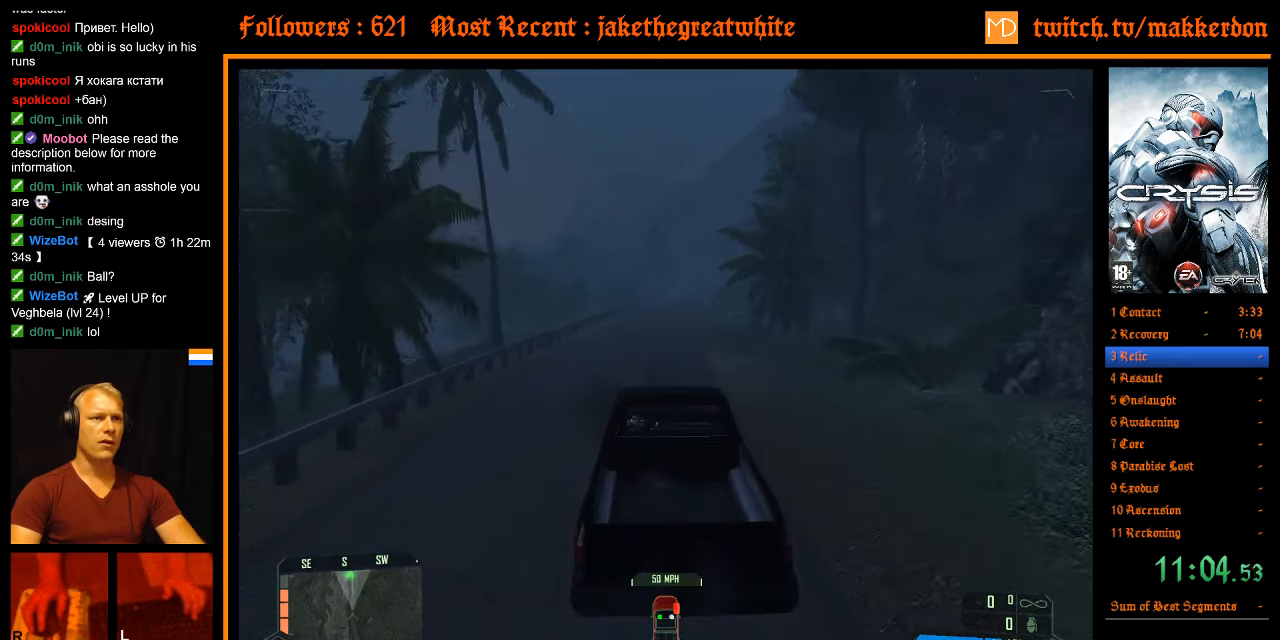
{"keys": ["shift", "w"], "mouse": [], "events": [[116, "shift", "up"], [250, "shift", "down"]]}
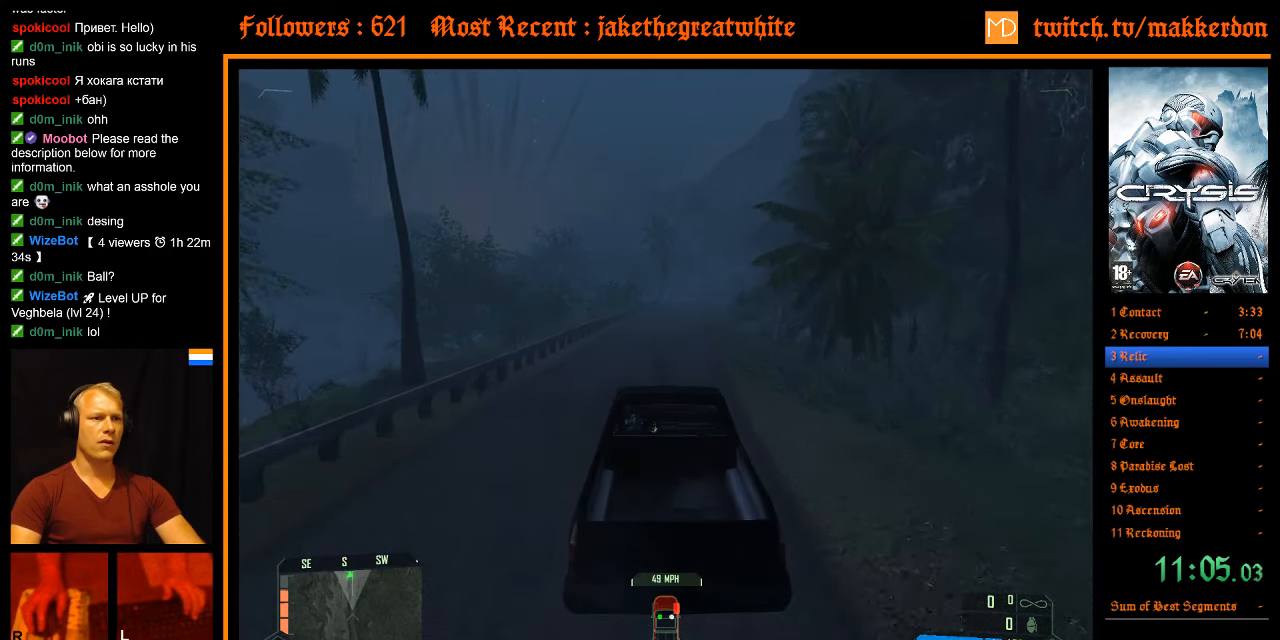
{"keys": ["shift", "w"], "mouse": [], "events": [[83, "d", "down"], [166, "shift", "up"], [216, "d", "up"], [316, "shift", "down"]]}
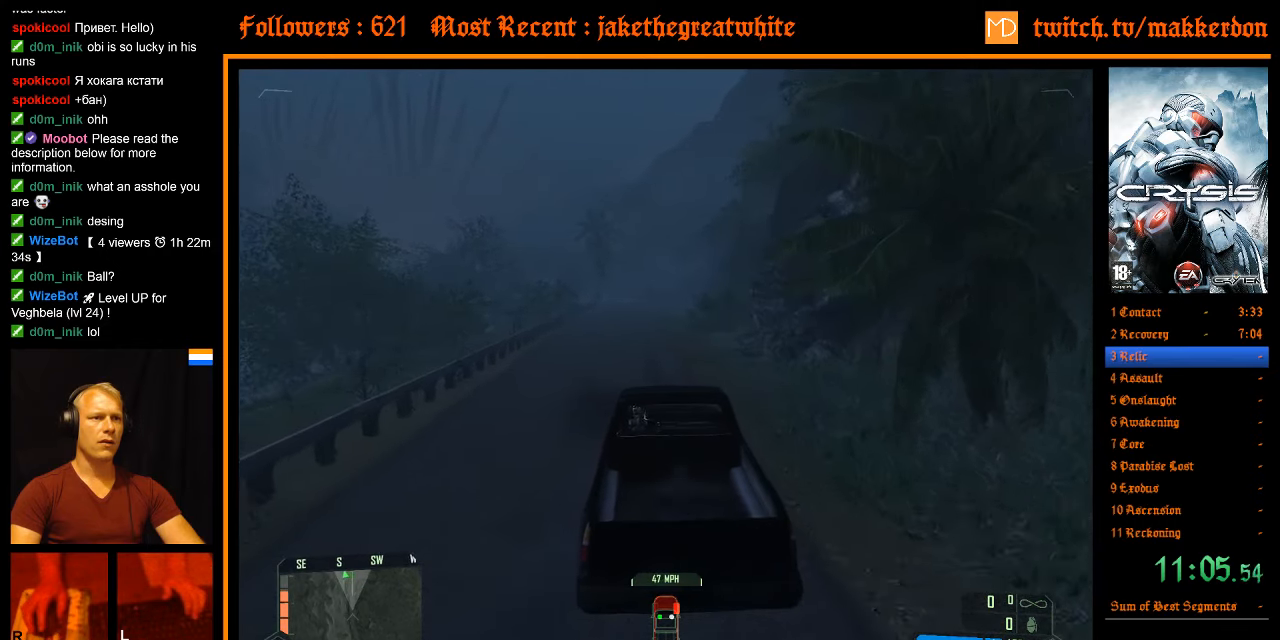
{"keys": ["shift", "w"], "mouse": [], "events": []}
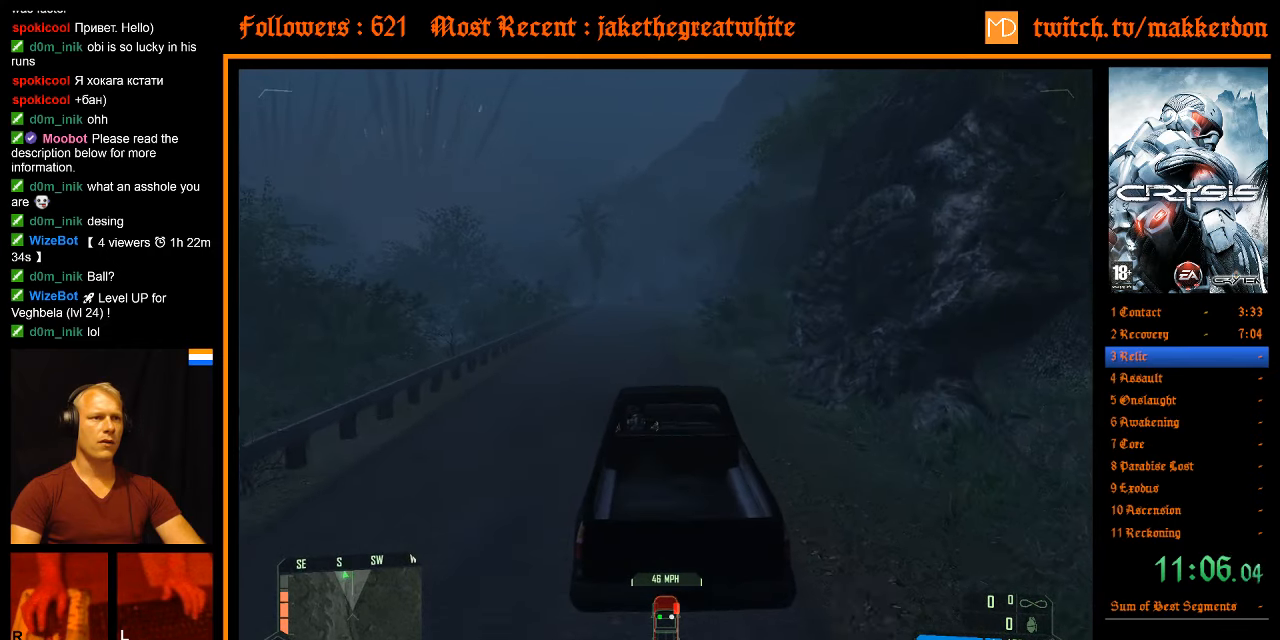
{"keys": ["shift", "w"], "mouse": [], "events": [[16, "shift", "up"], [116, "shift", "down"]]}
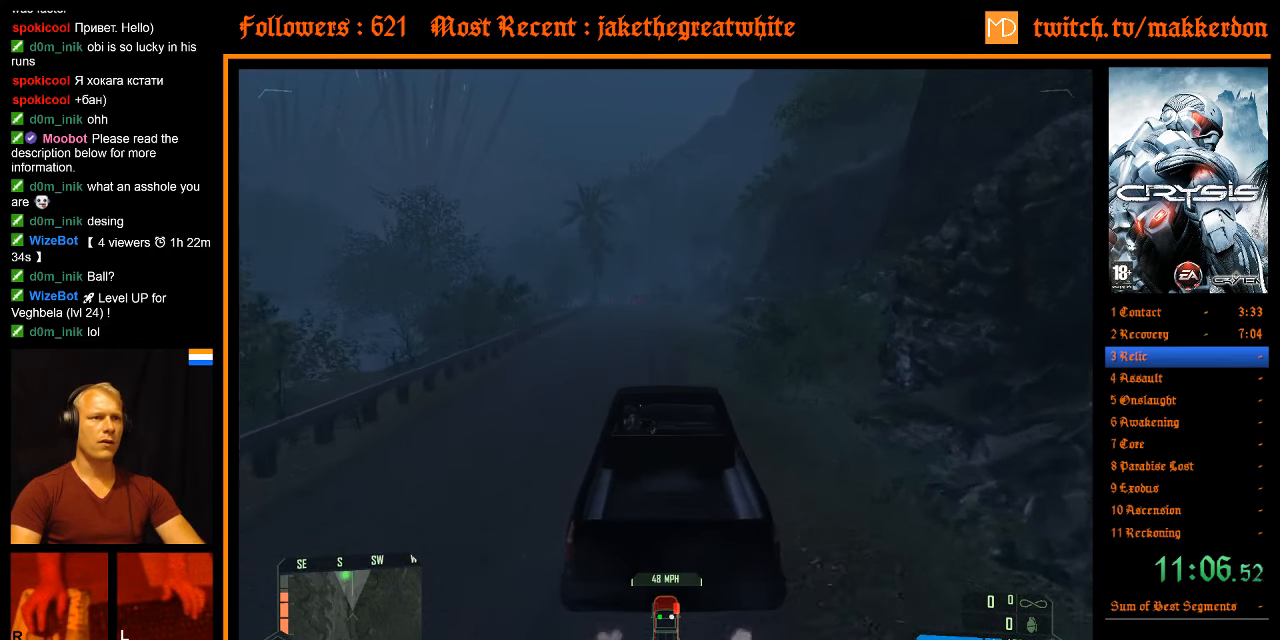
{"keys": ["shift", "w"], "mouse": [], "events": []}
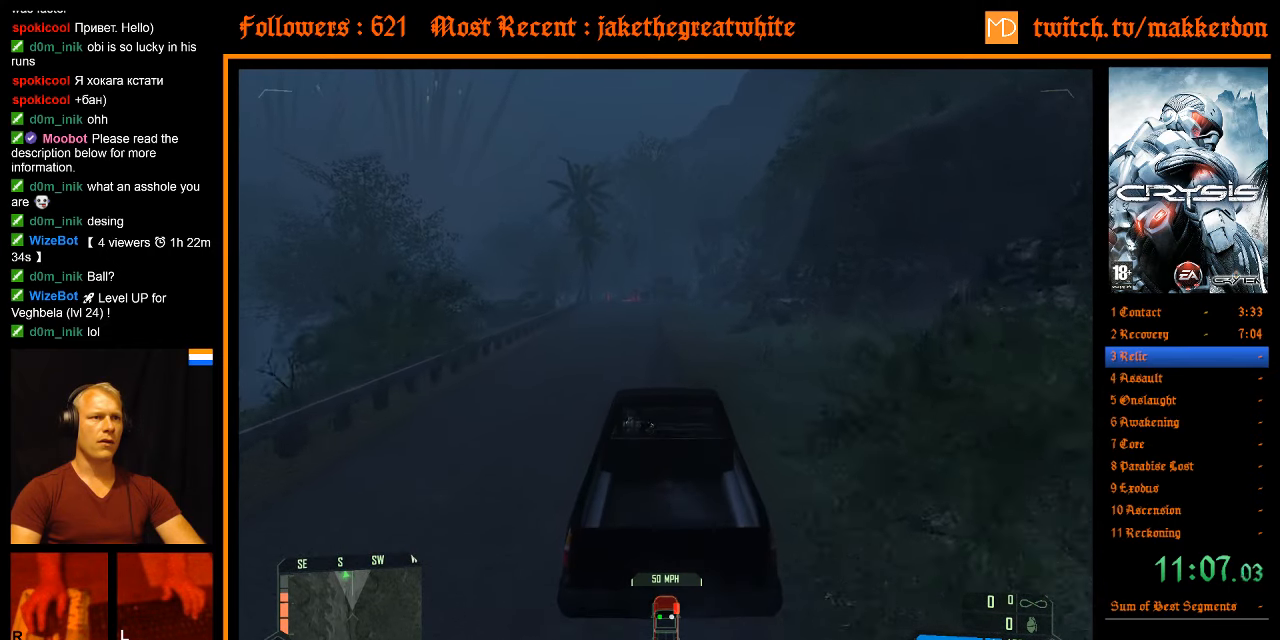
{"keys": ["shift", "w"], "mouse": [], "events": []}